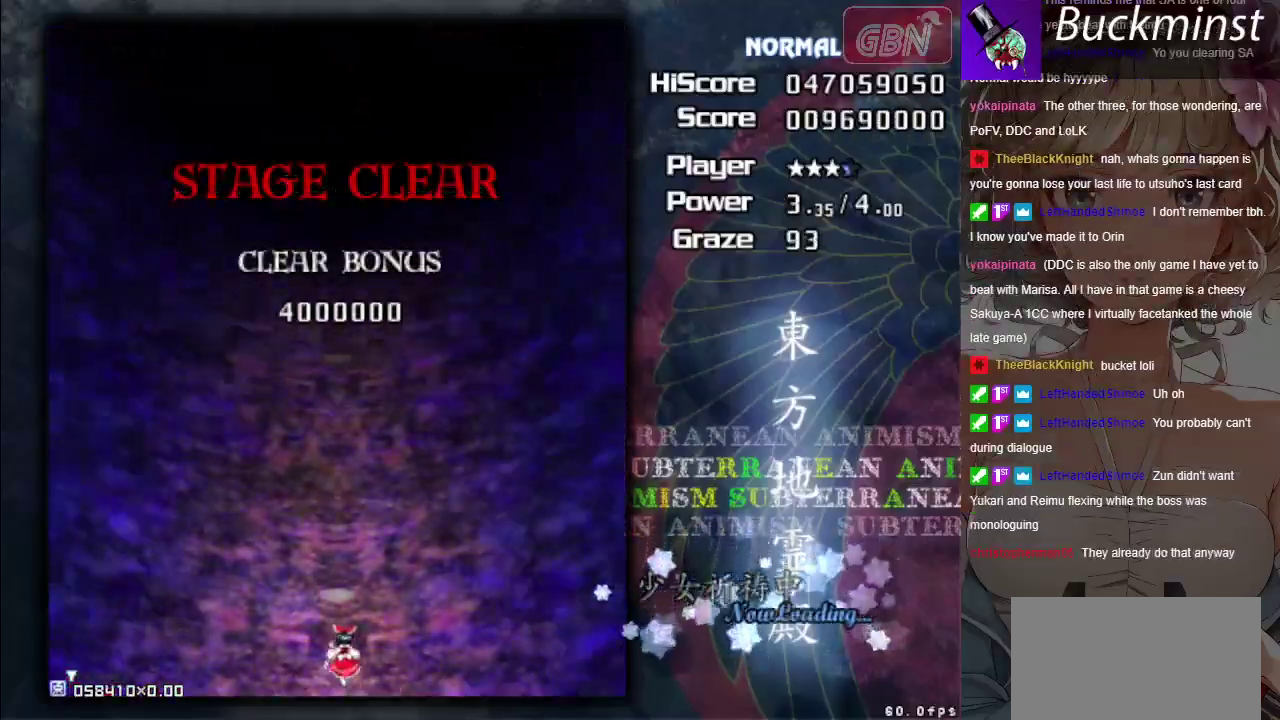
Gameplay with a controller (Xbox layout); each line is a JSON object with the inputs held at the frame after it (dt_ms = milliseconds from this image to that frame). "events" lists button and stick changes between this image and that frame as [ms after this image, input, new state], when the widget could be followed in between. Not read: L3 R3 right_stick.
{"dt_ms": 500, "buttons": [], "left_stick": "center", "events": [[300, "left_stick", "left"], [400, "left_stick", "center"]]}
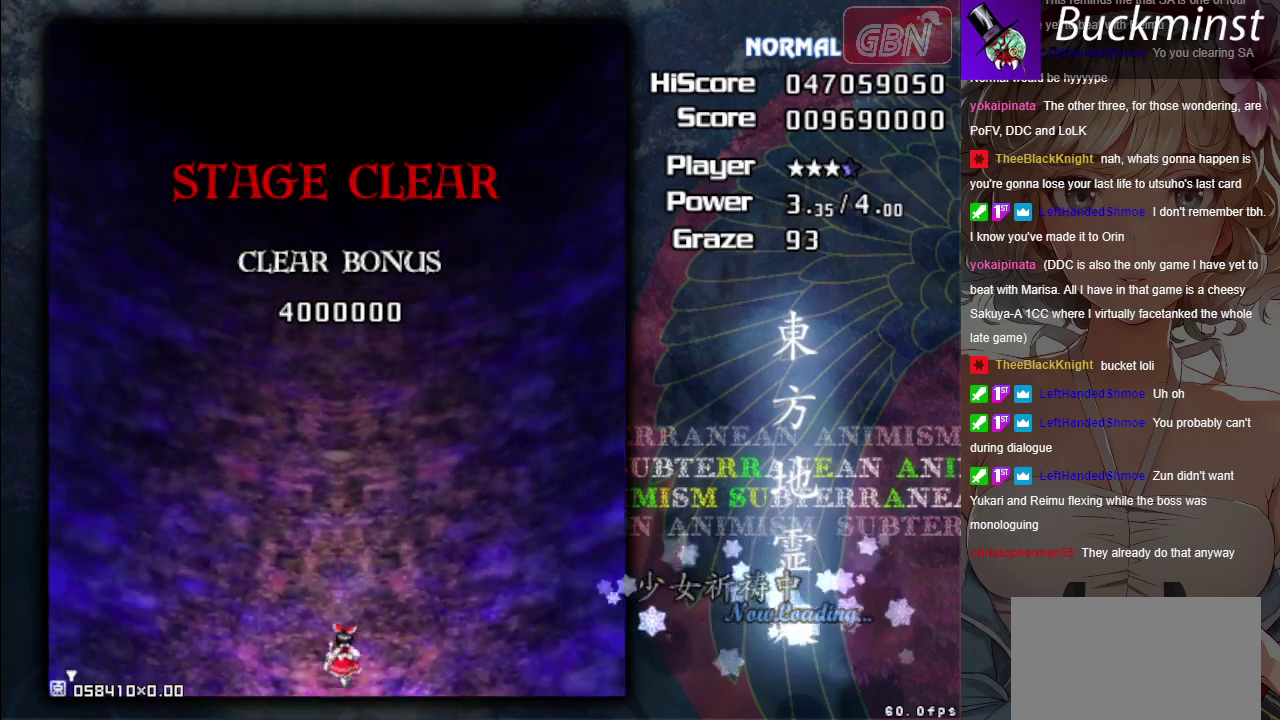
{"dt_ms": 500, "buttons": [], "left_stick": "center", "events": []}
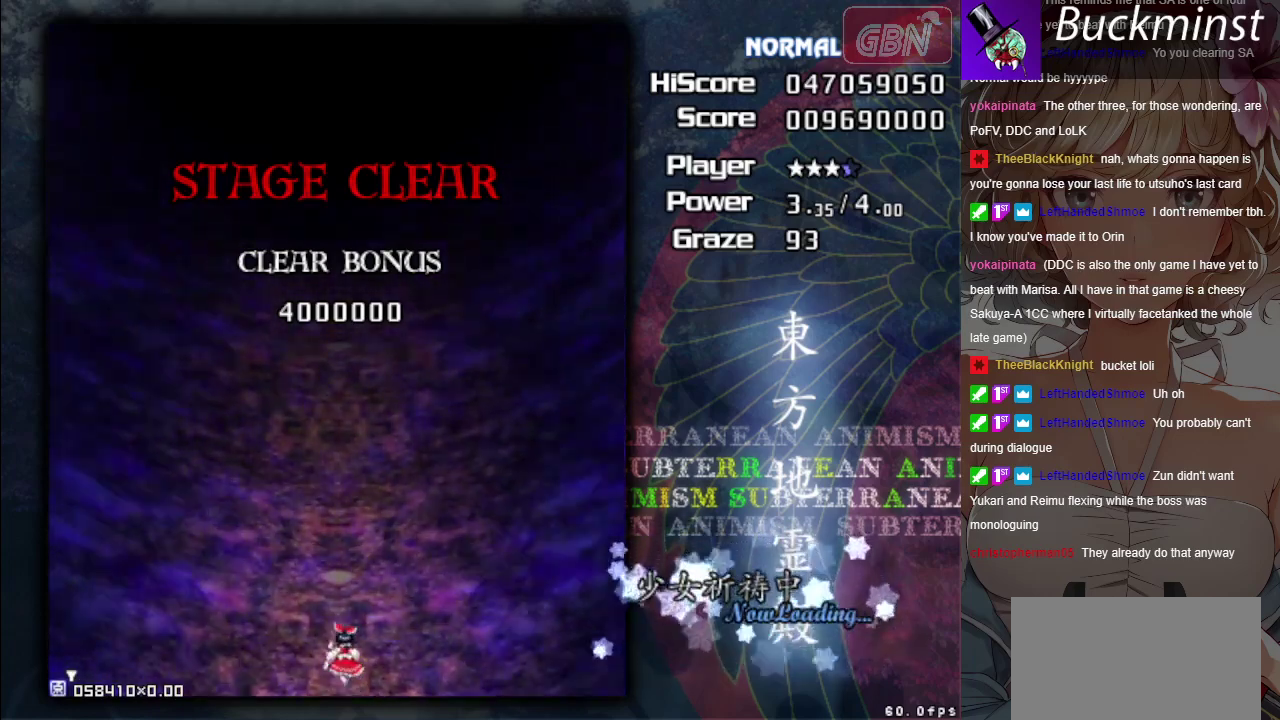
{"dt_ms": 500, "buttons": [], "left_stick": "center", "events": []}
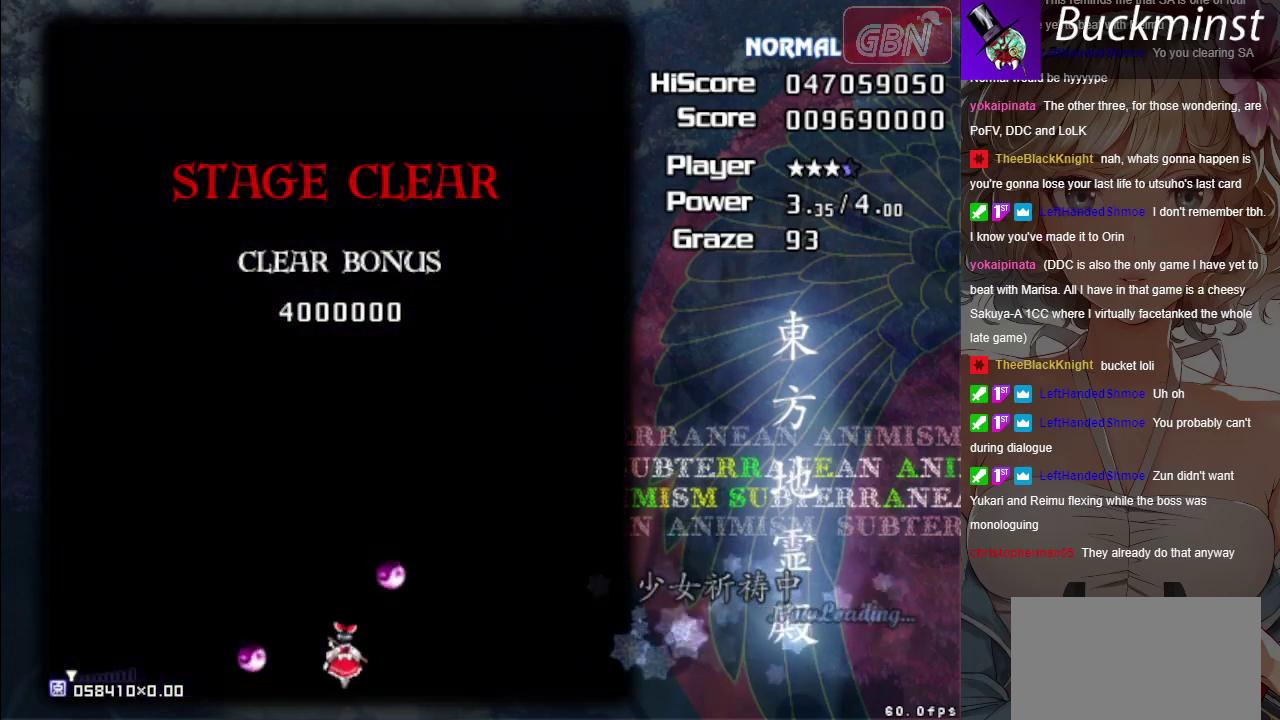
{"dt_ms": 300, "buttons": ["A"], "left_stick": "center", "events": [[217, "A", "down"]]}
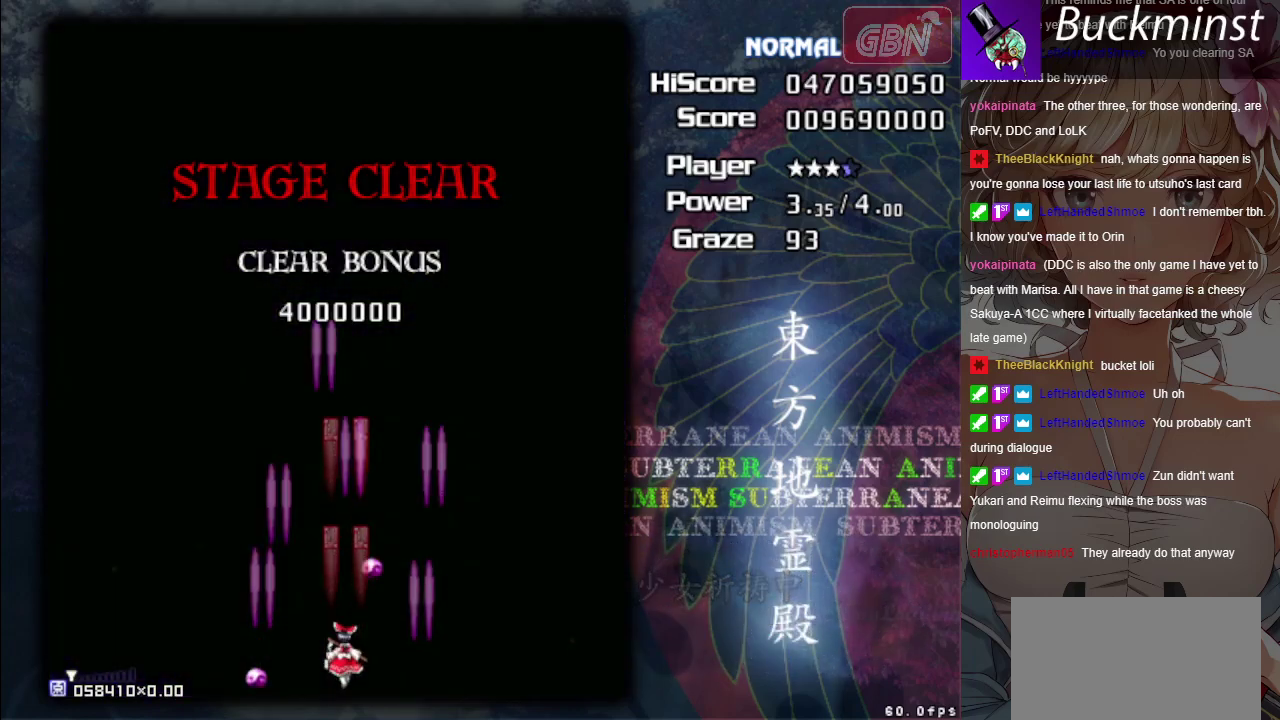
{"dt_ms": 700, "buttons": ["A"], "left_stick": "center", "events": []}
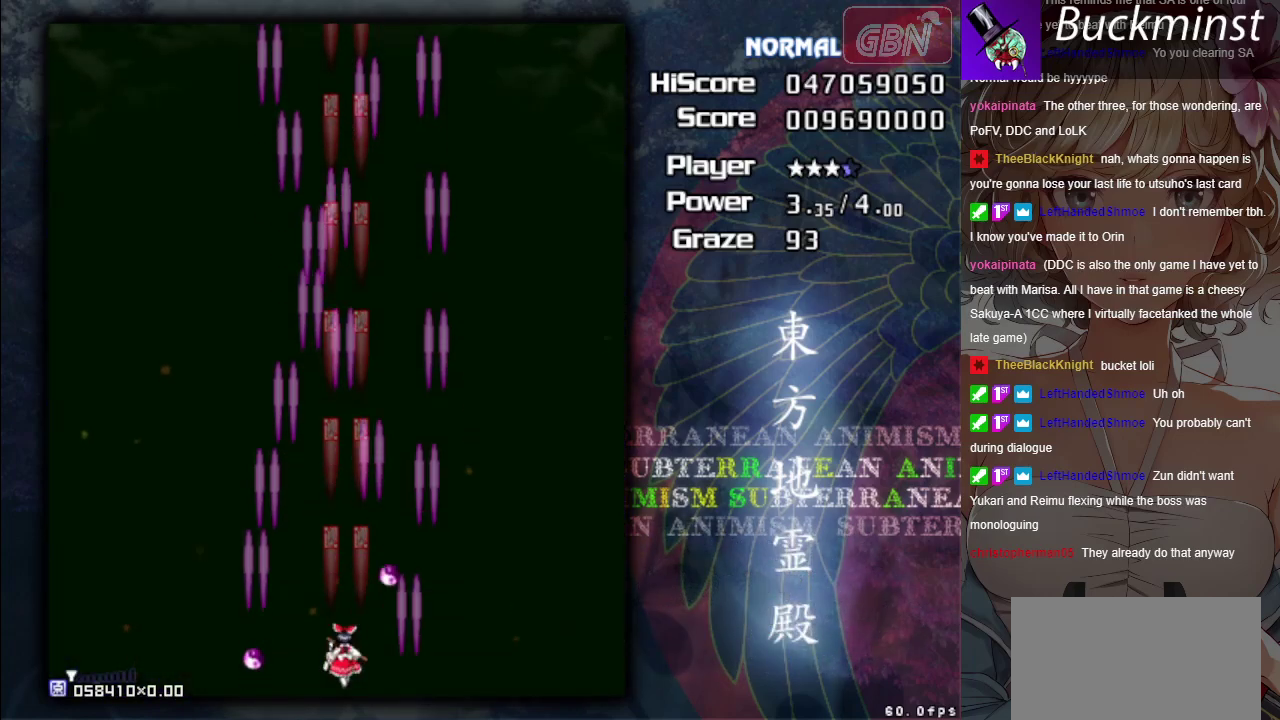
{"dt_ms": 500, "buttons": ["A"], "left_stick": "center", "events": []}
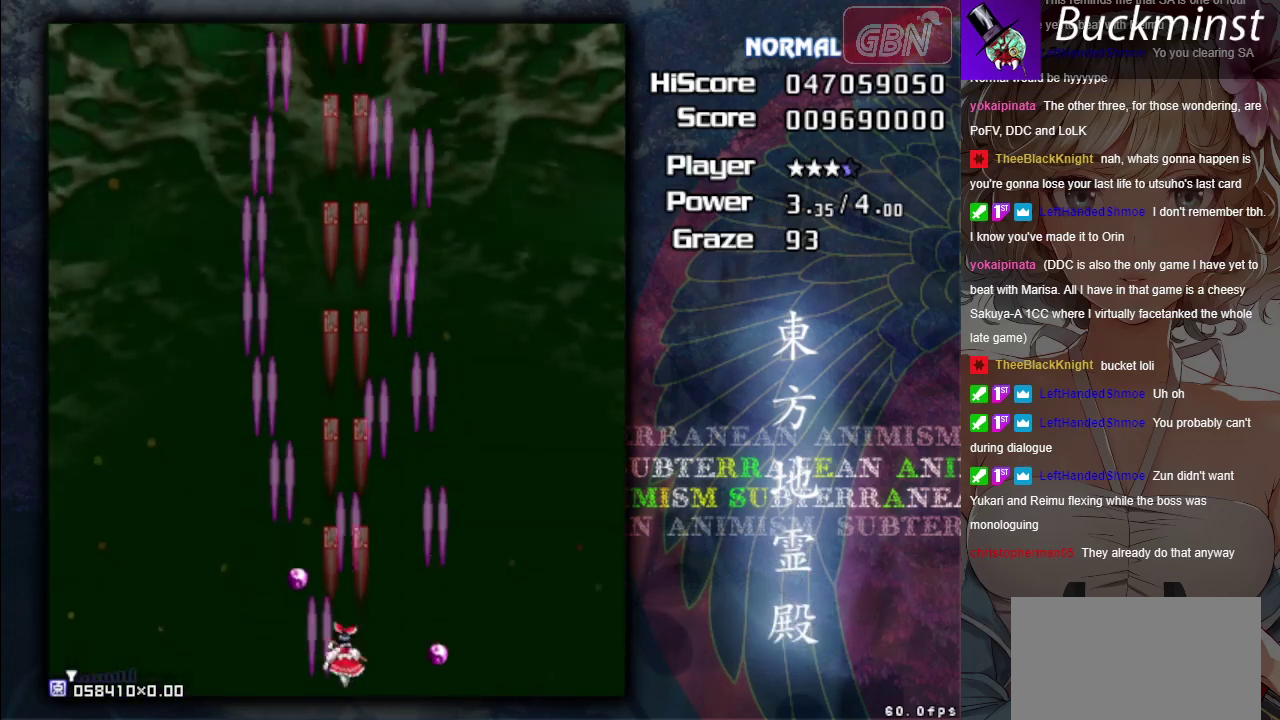
{"dt_ms": 500, "buttons": ["A"], "left_stick": "center", "events": []}
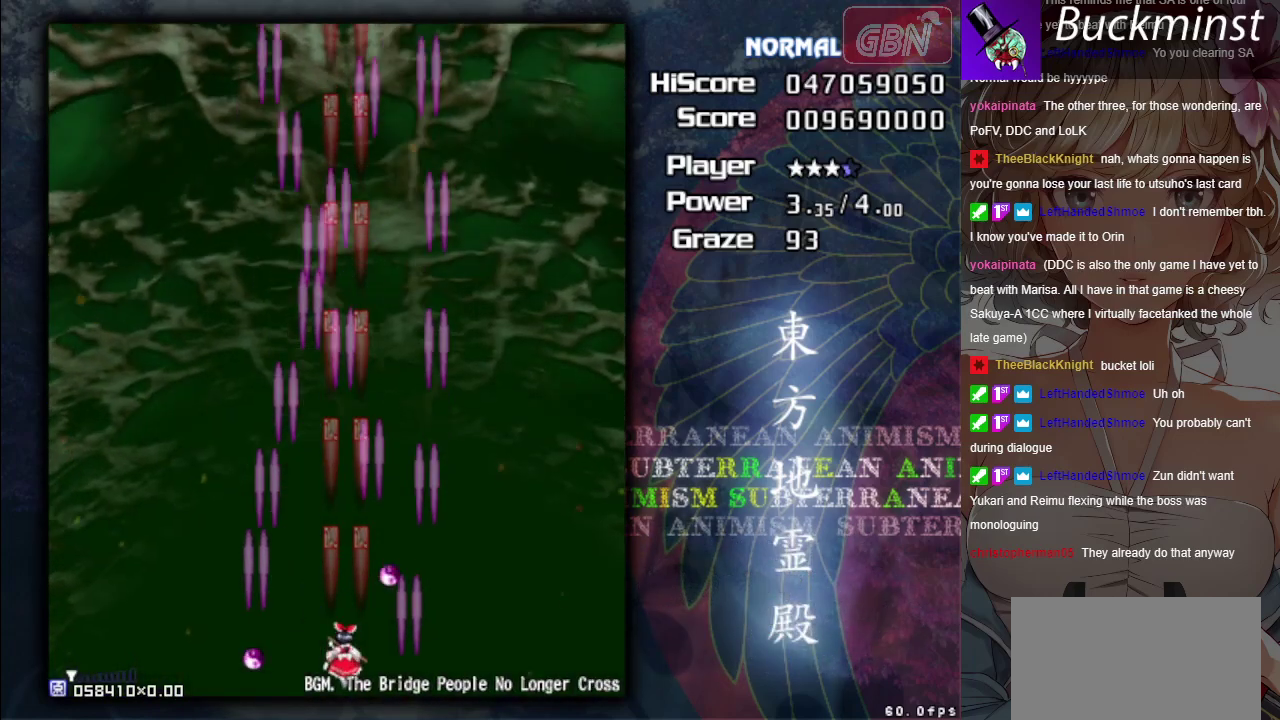
{"dt_ms": 500, "buttons": ["A"], "left_stick": "center", "events": [[200, "left_stick", "left"], [317, "left_stick", "down-left"], [500, "left_stick", "center"]]}
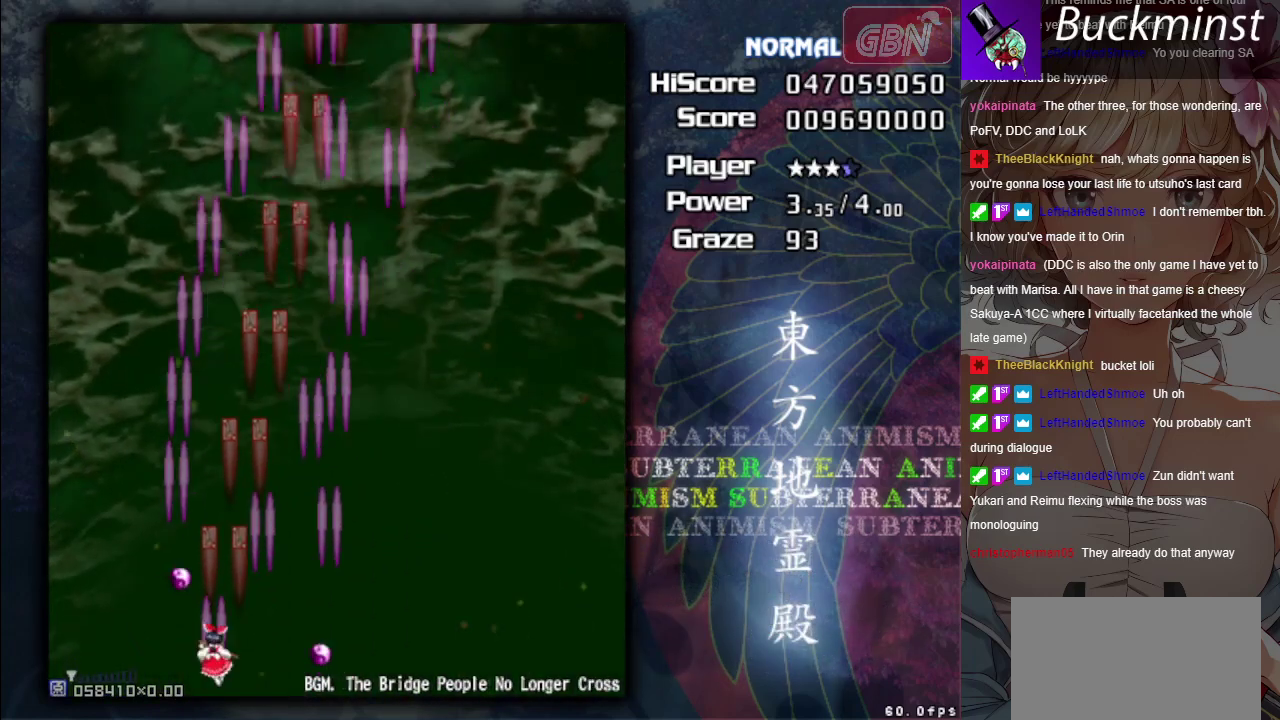
{"dt_ms": 500, "buttons": ["A"], "left_stick": "center", "events": []}
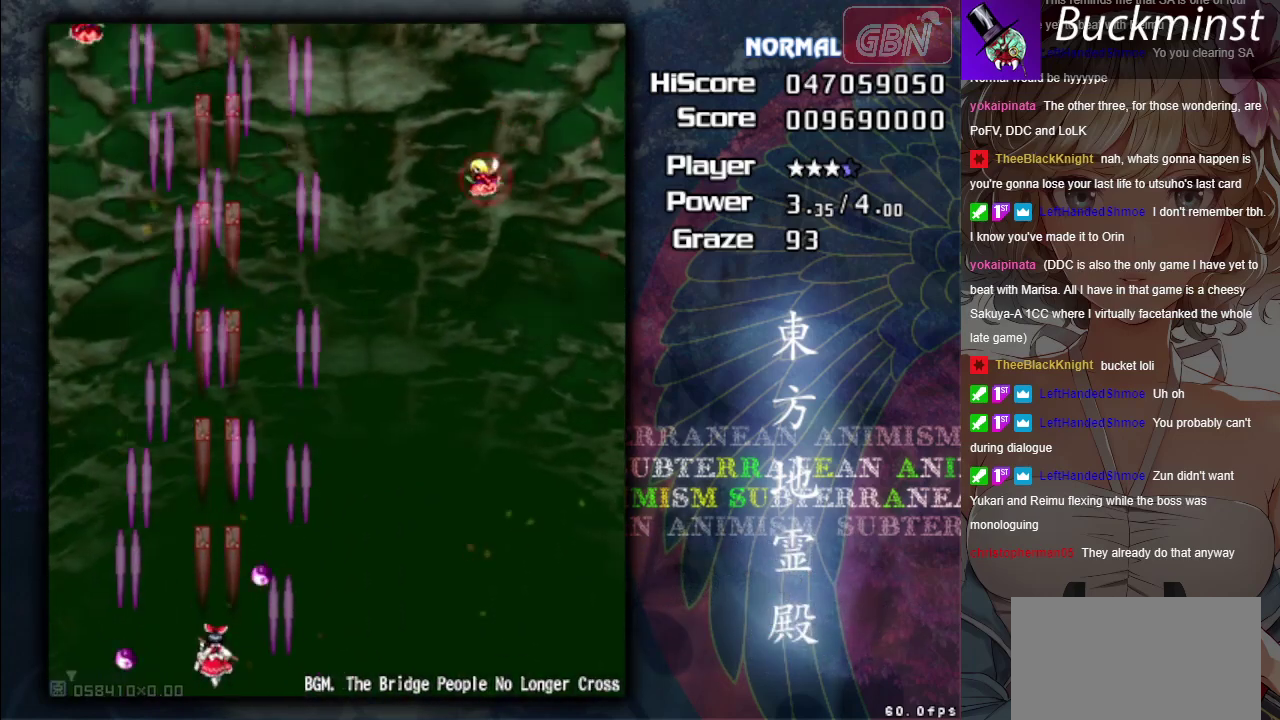
{"dt_ms": 400, "buttons": ["A"], "left_stick": "center", "events": [[100, "left_stick", "down-right"], [383, "left_stick", "center"]]}
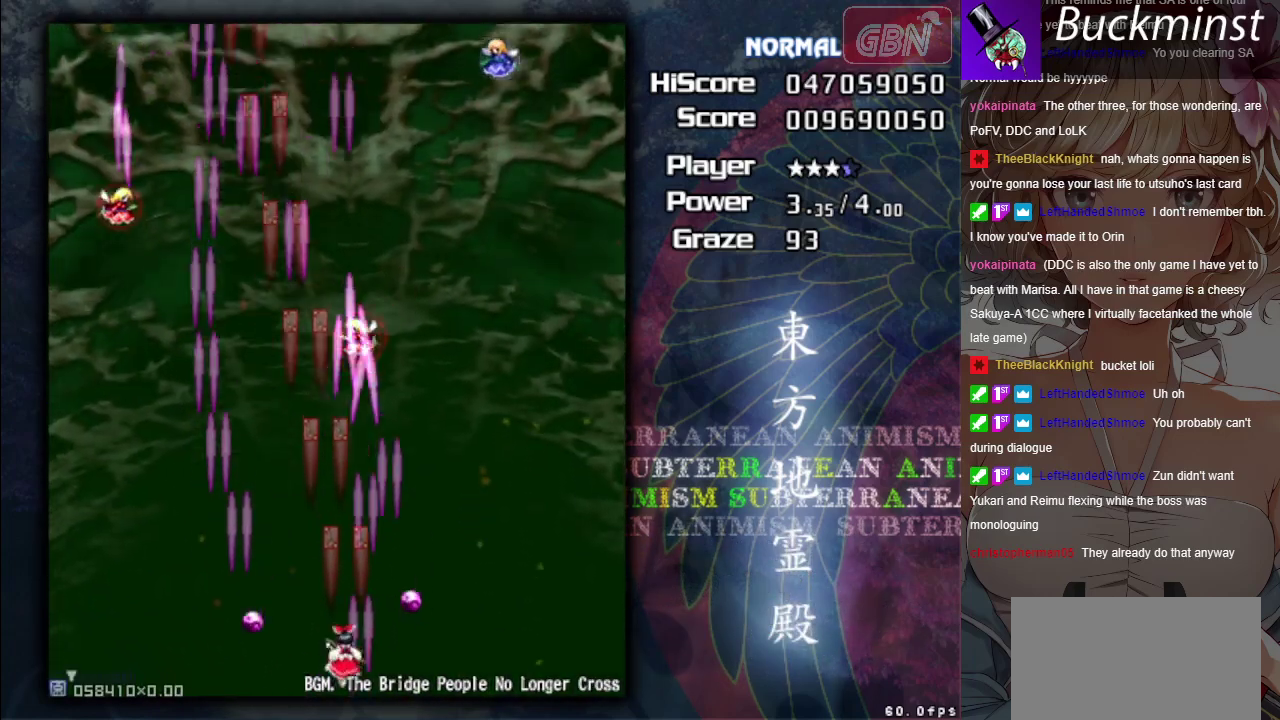
{"dt_ms": 200, "buttons": ["A"], "left_stick": "center", "events": [[50, "left_stick", "left"], [200, "left_stick", "center"]]}
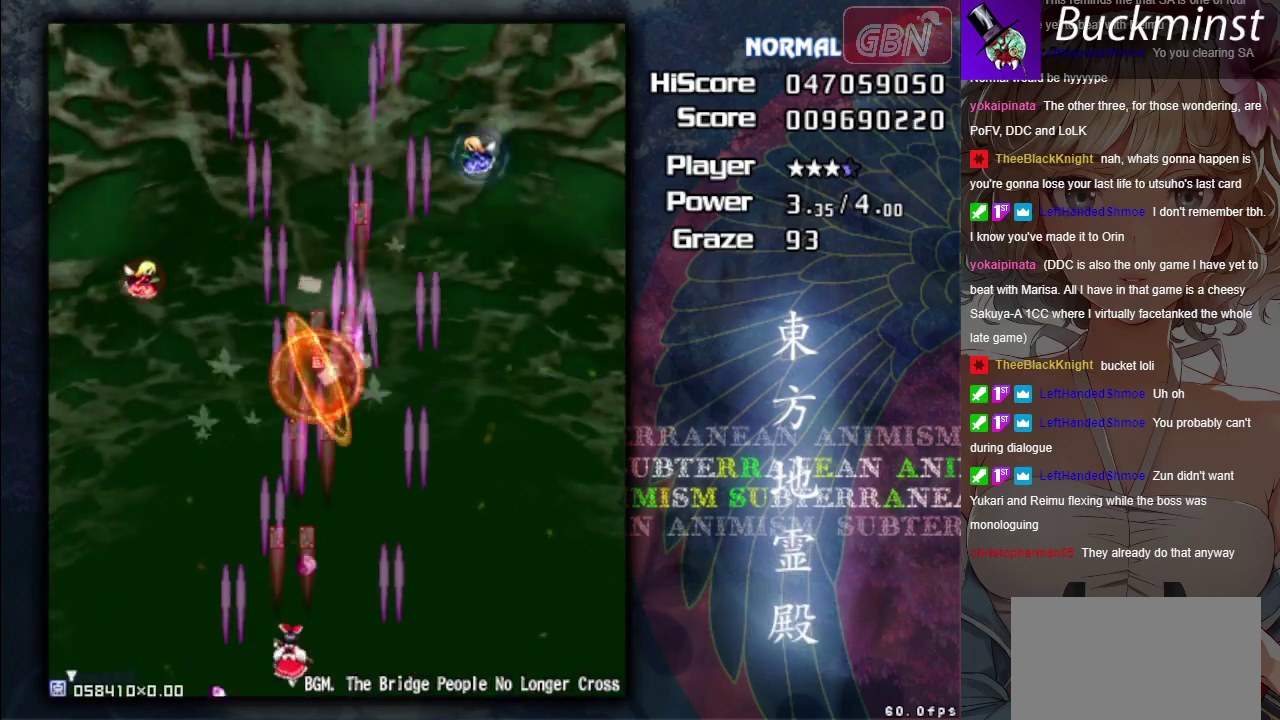
{"dt_ms": 400, "buttons": ["A"], "left_stick": "center", "events": [[200, "left_stick", "left"], [333, "left_stick", "center"]]}
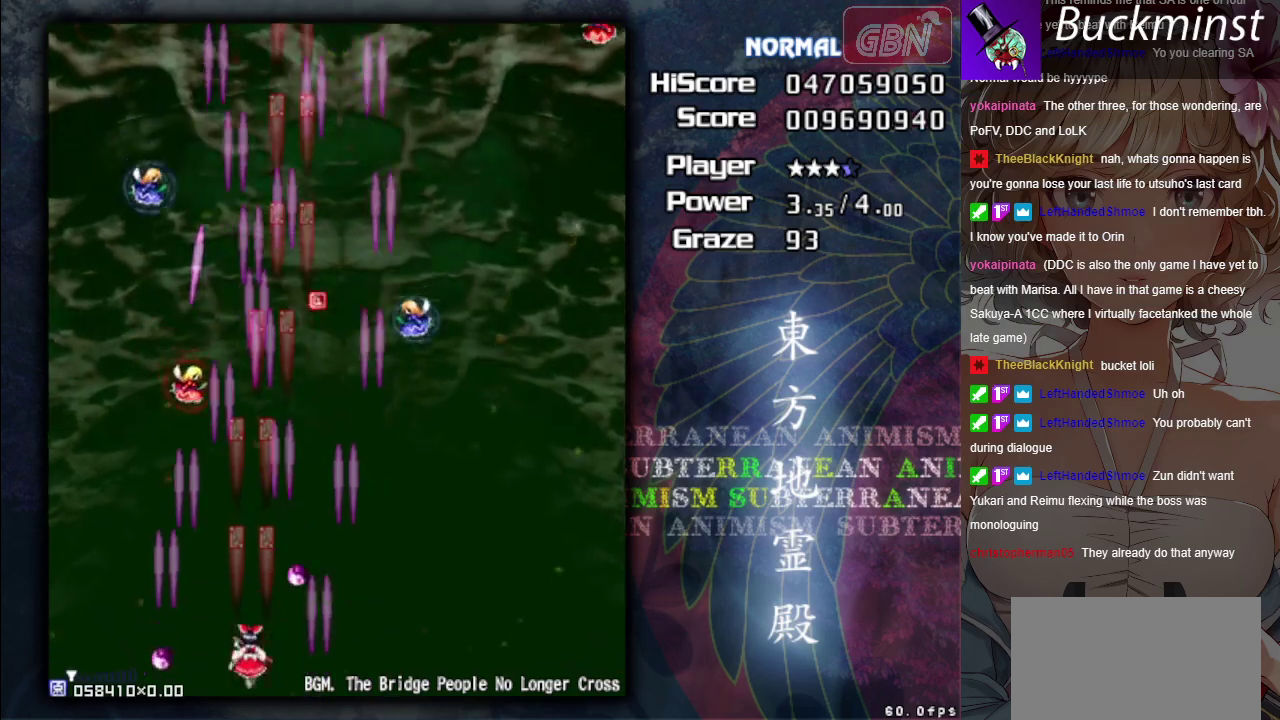
{"dt_ms": 500, "buttons": ["A"], "left_stick": "center", "events": []}
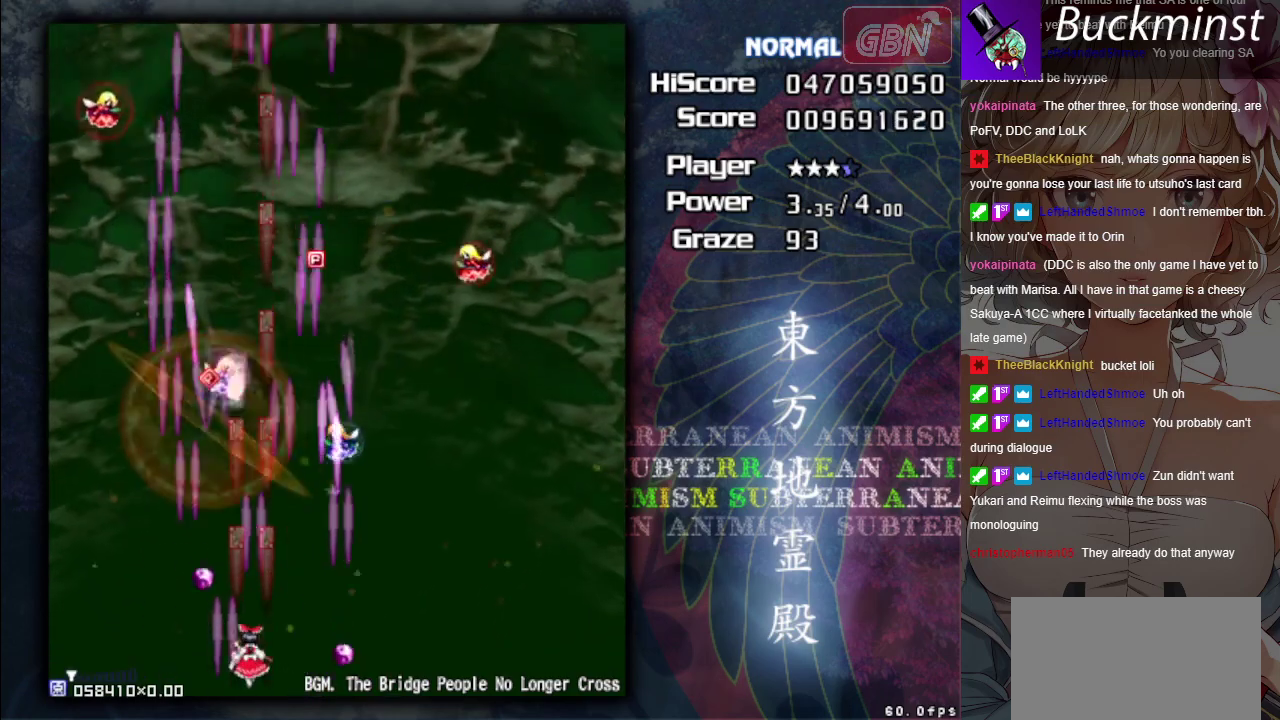
{"dt_ms": 500, "buttons": ["A"], "left_stick": "center", "events": []}
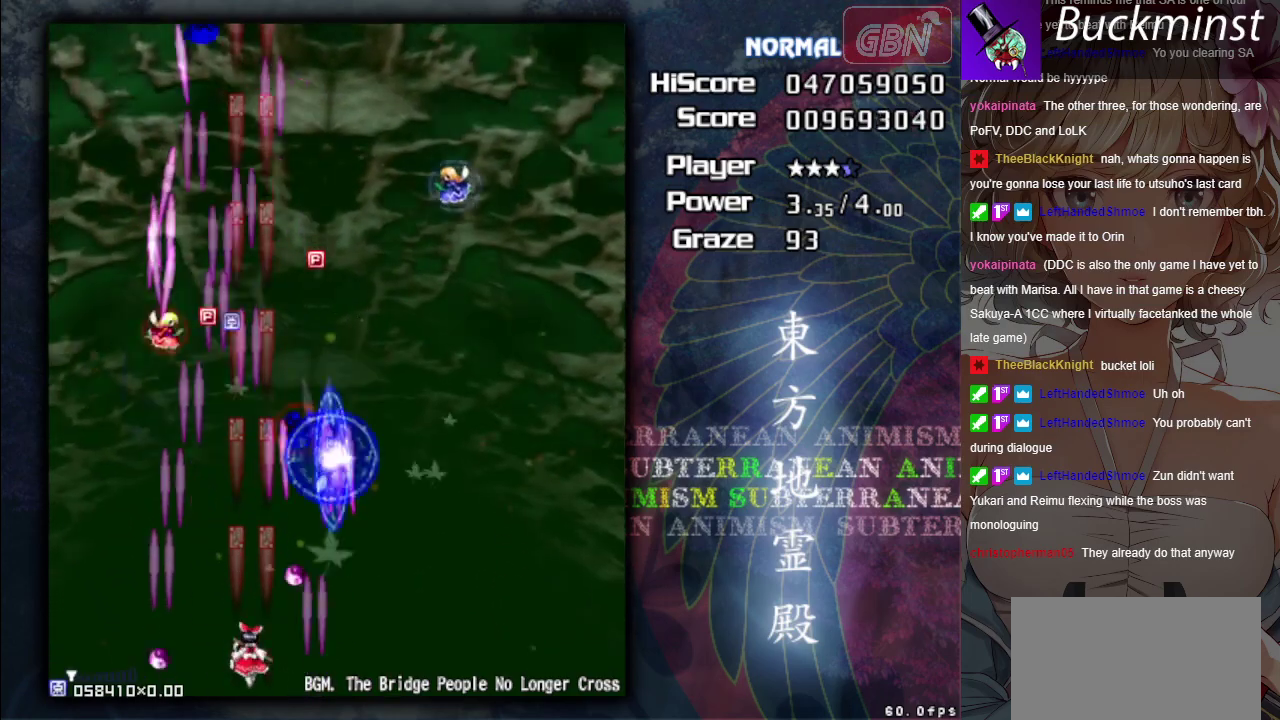
{"dt_ms": 700, "buttons": ["A"], "left_stick": "center", "events": [[417, "left_stick", "down-right"], [617, "left_stick", "center"]]}
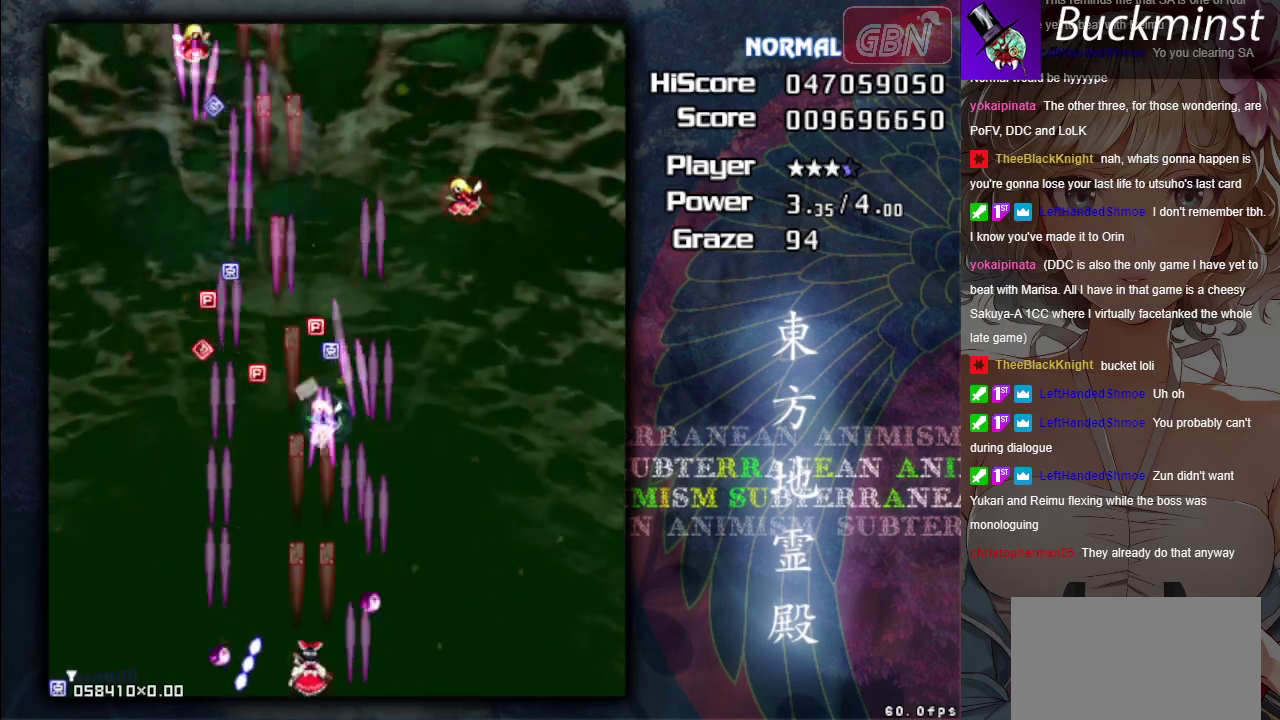
{"dt_ms": 400, "buttons": ["A"], "left_stick": "center", "events": [[250, "left_stick", "down-right"], [333, "left_stick", "center"]]}
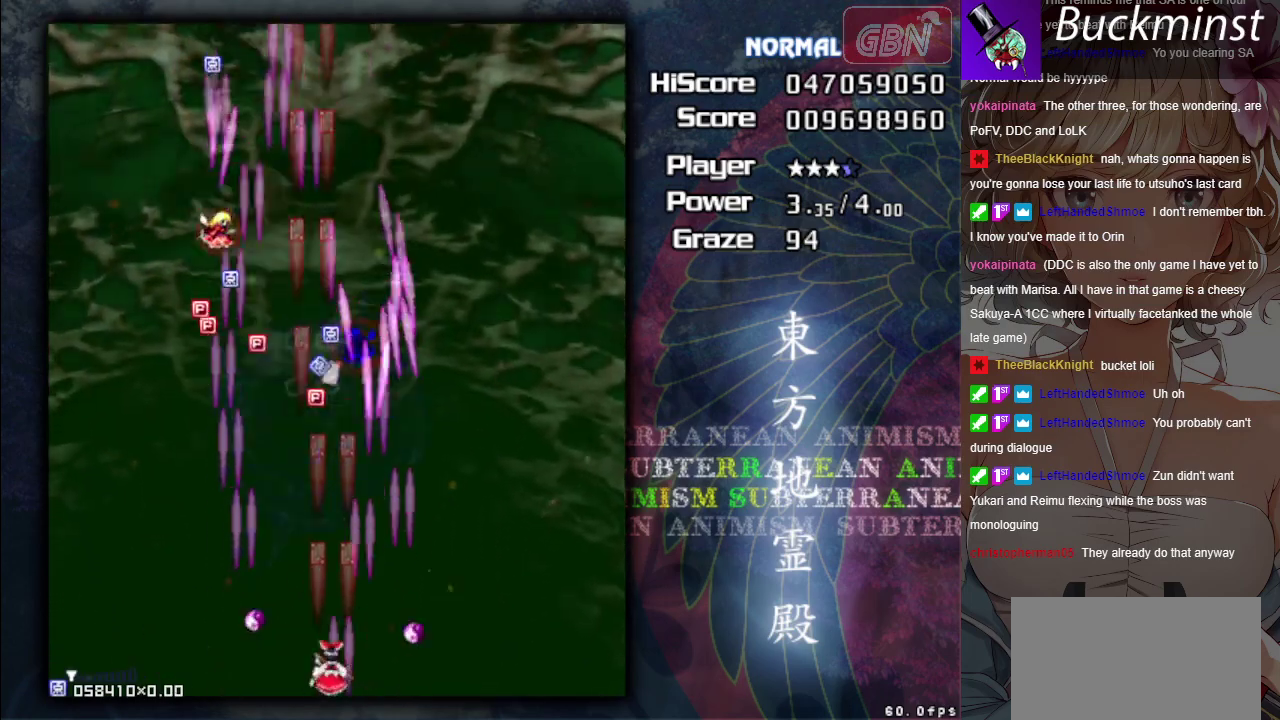
{"dt_ms": 400, "buttons": ["A"], "left_stick": "left", "events": [[400, "left_stick", "left"]]}
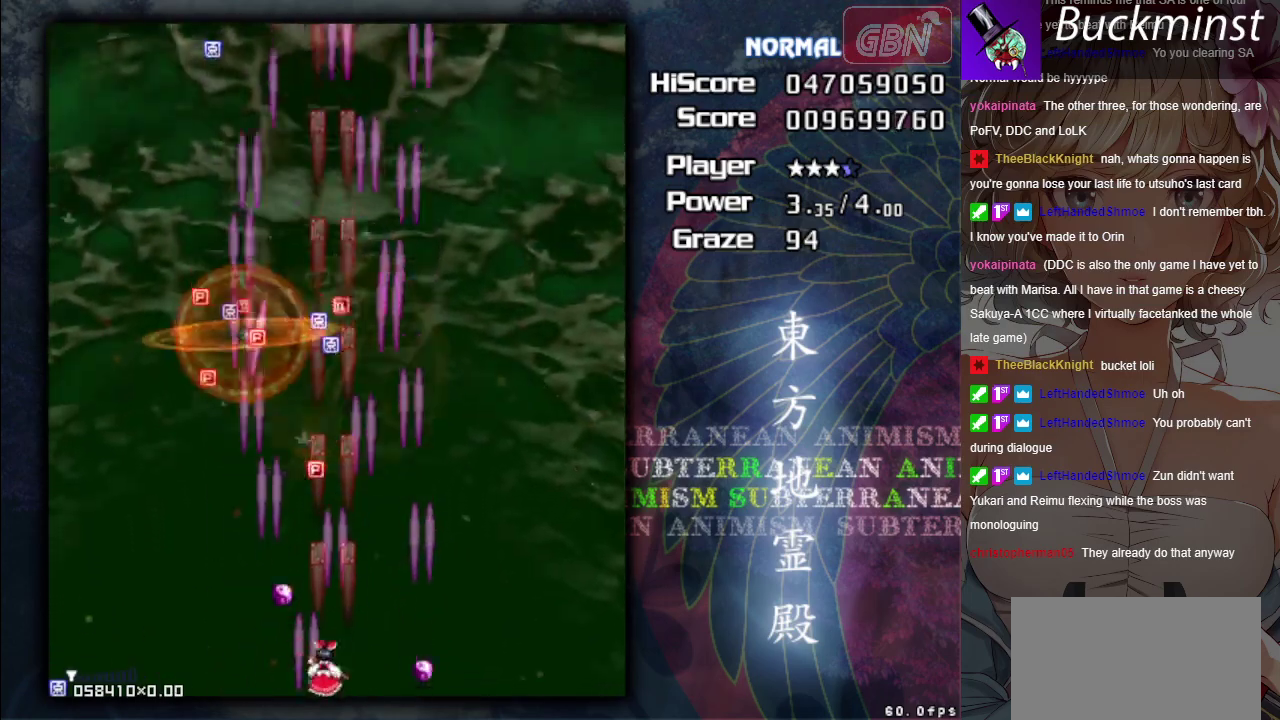
{"dt_ms": 500, "buttons": ["A"], "left_stick": "up-right", "events": [[117, "left_stick", "center"], [417, "left_stick", "up-right"]]}
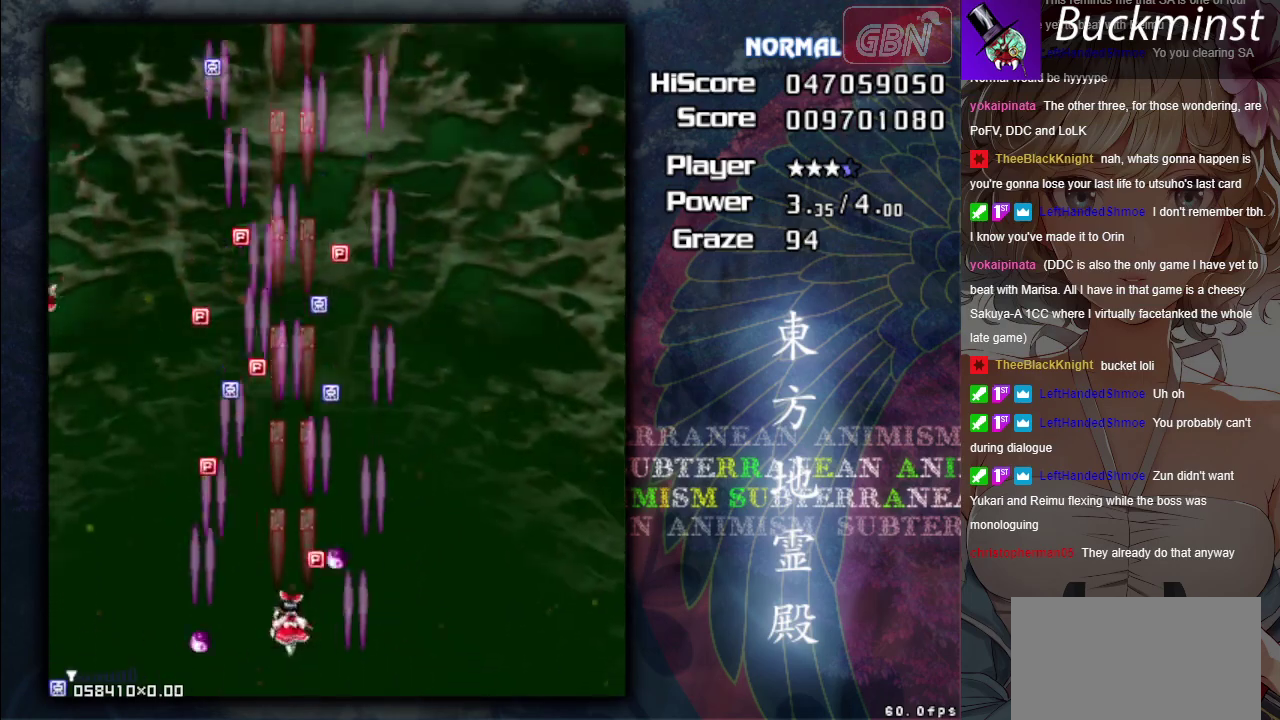
{"dt_ms": 300, "buttons": ["A"], "left_stick": "left", "events": [[100, "left_stick", "right"], [233, "left_stick", "left"]]}
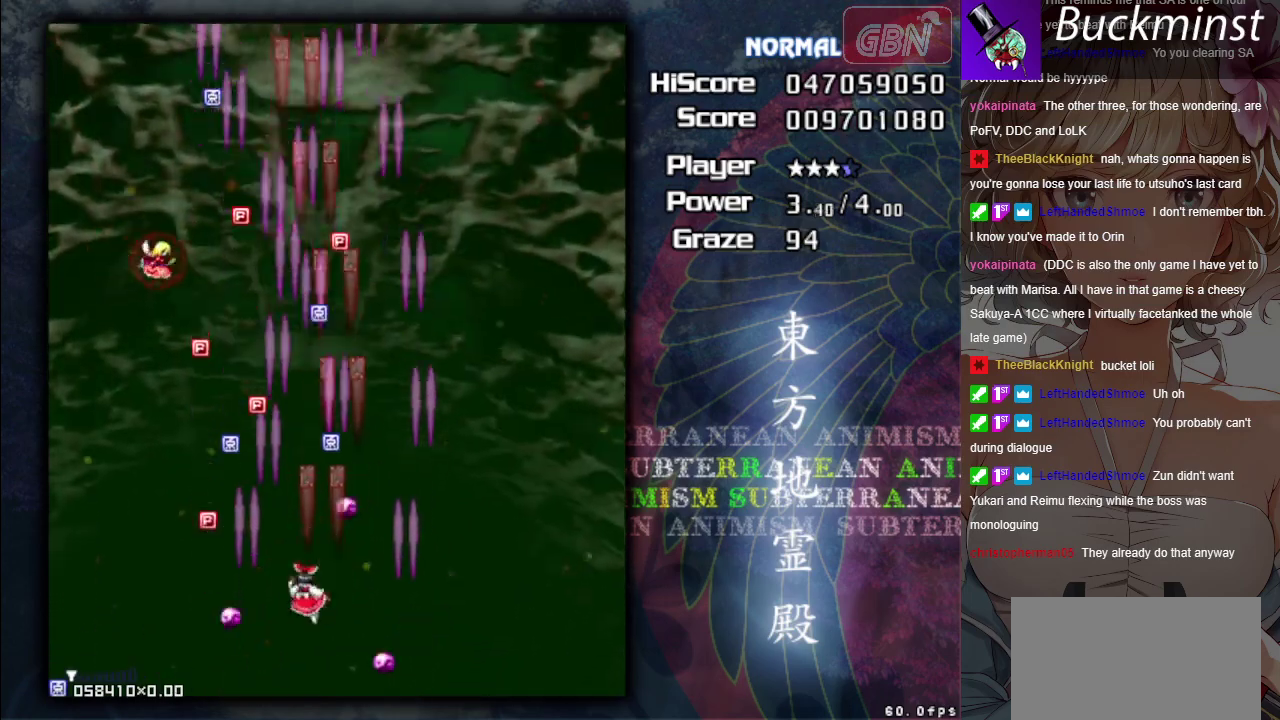
{"dt_ms": 400, "buttons": ["A"], "left_stick": "right", "events": [[133, "left_stick", "up-left"], [333, "left_stick", "right"]]}
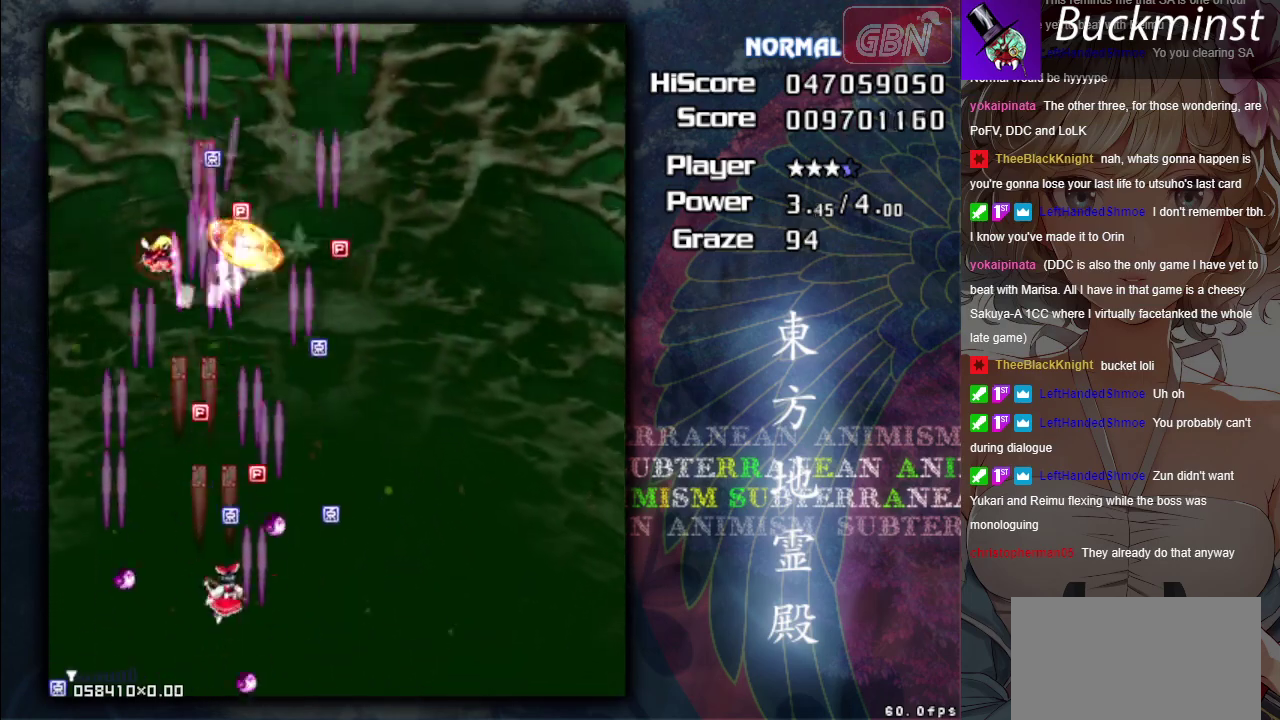
{"dt_ms": 400, "buttons": ["A"], "left_stick": "down-left", "events": [[183, "left_stick", "up-left"], [333, "left_stick", "down-left"]]}
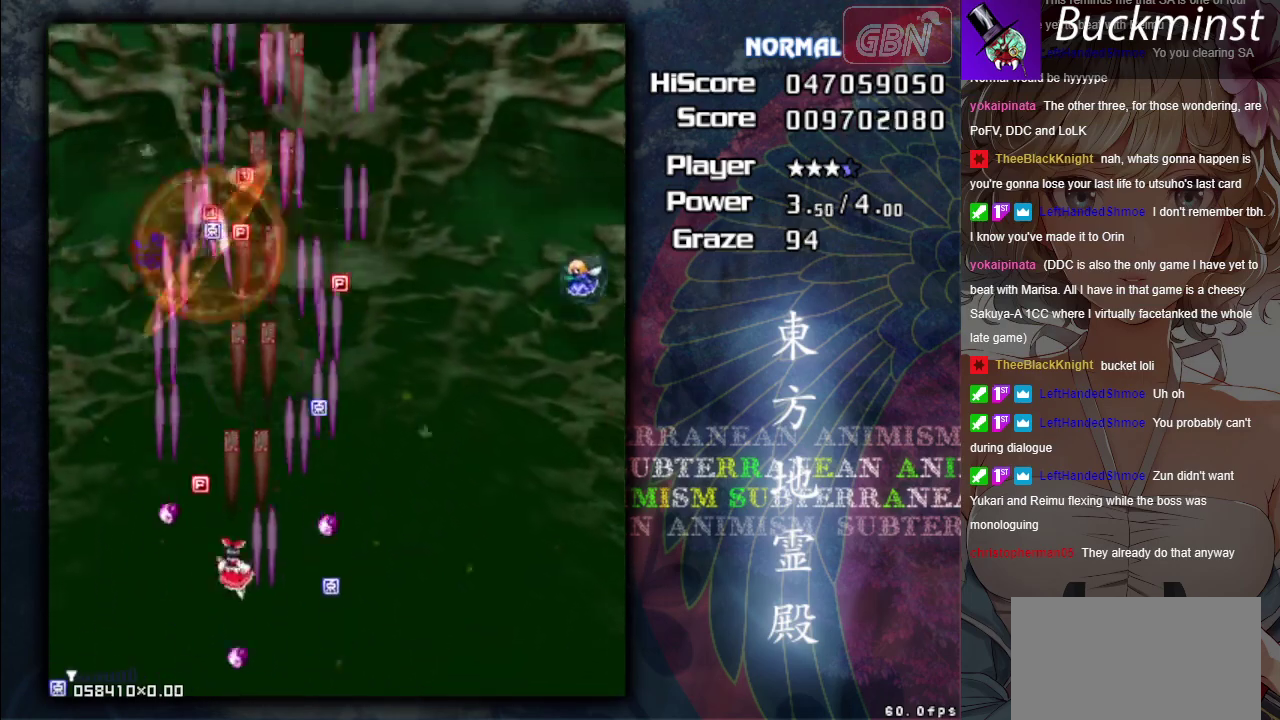
{"dt_ms": 400, "buttons": ["A"], "left_stick": "down-right", "events": [[83, "left_stick", "down"], [133, "left_stick", "down-right"], [200, "left_stick", "center"], [350, "left_stick", "down-right"]]}
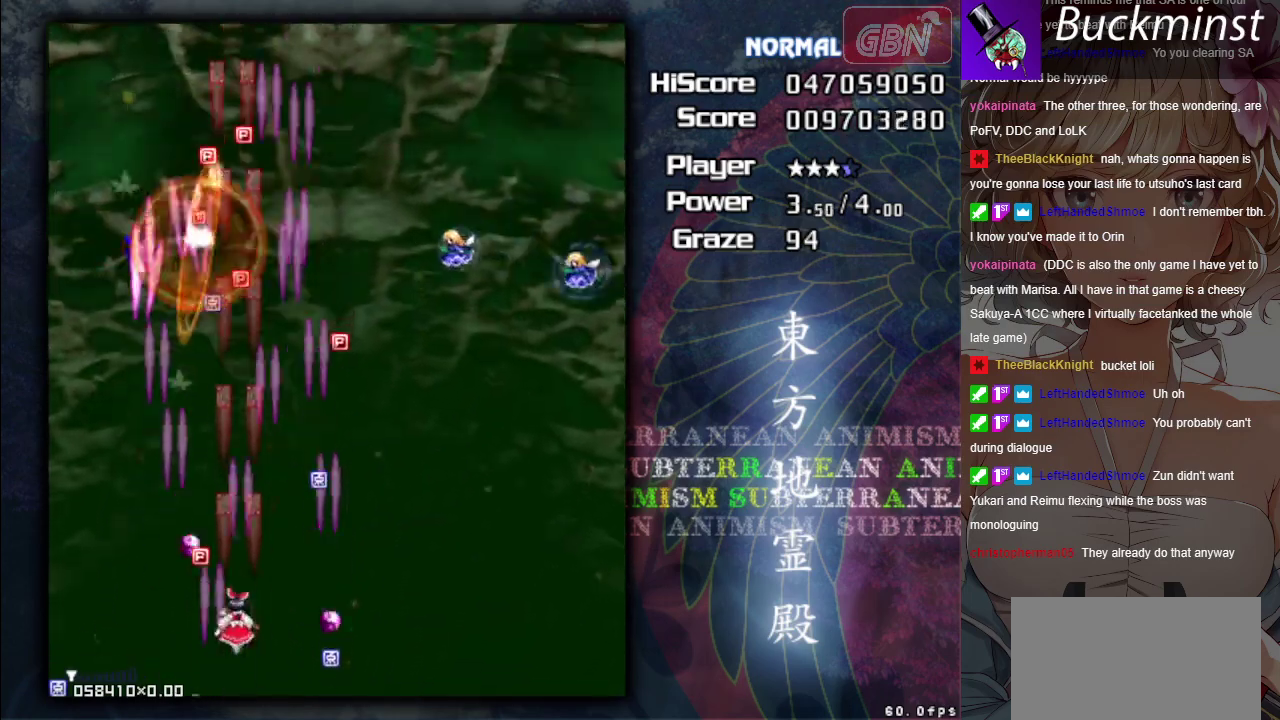
{"dt_ms": 300, "buttons": ["A"], "left_stick": "left", "events": [[50, "left_stick", "center"], [267, "left_stick", "left"]]}
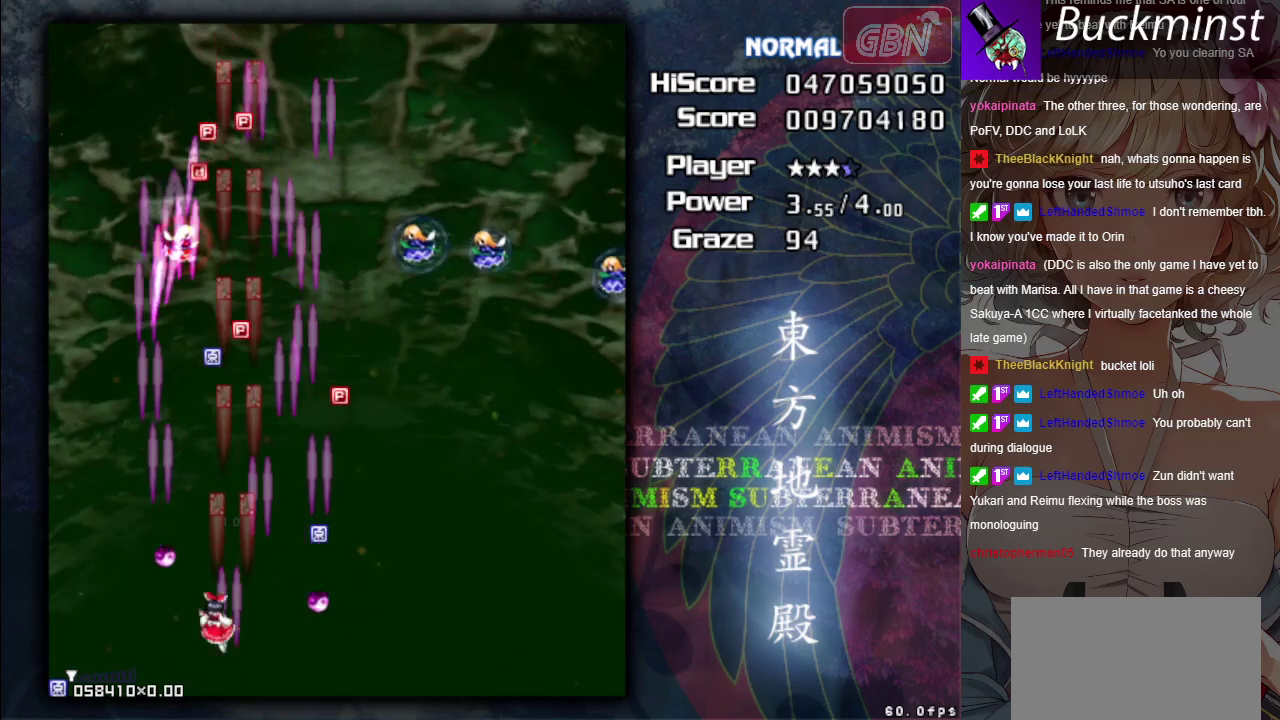
{"dt_ms": 500, "buttons": ["A"], "left_stick": "up-right", "events": [[183, "left_stick", "down-right"], [417, "left_stick", "right"], [467, "left_stick", "up-right"]]}
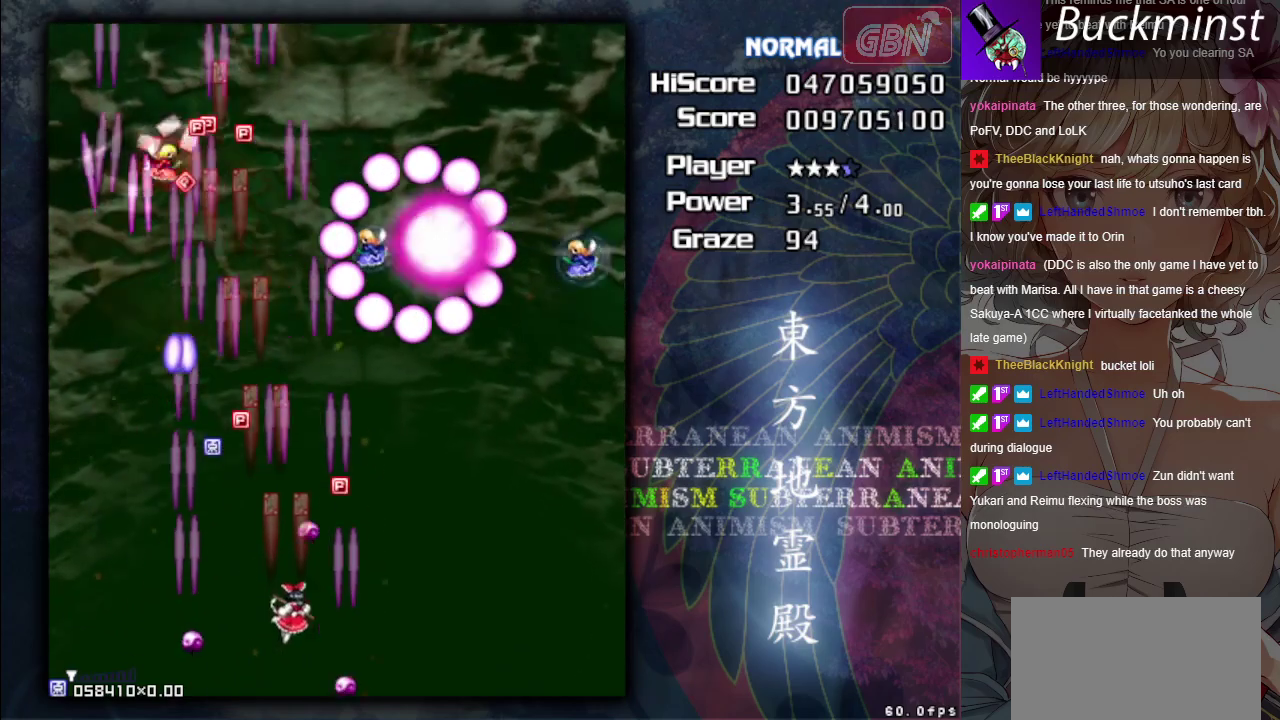
{"dt_ms": 300, "buttons": ["A"], "left_stick": "down-left", "events": [[100, "left_stick", "up"], [167, "left_stick", "up-left"], [217, "left_stick", "left"], [300, "left_stick", "down-left"]]}
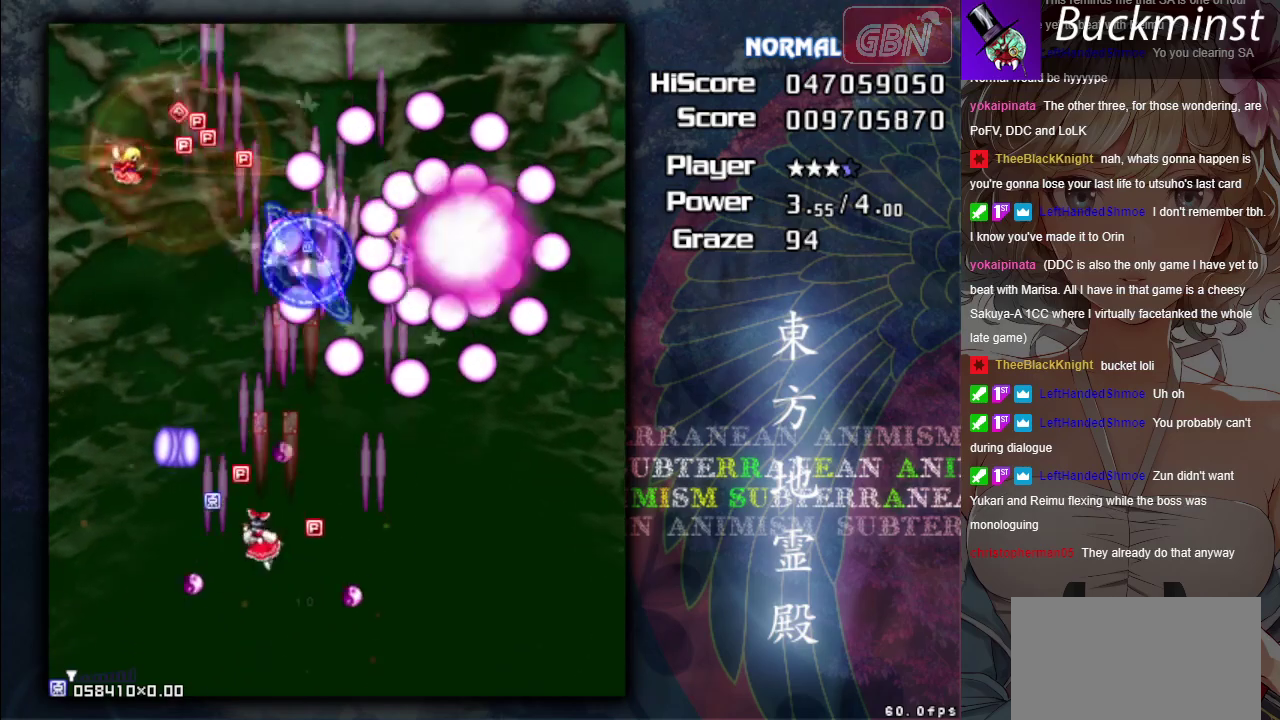
{"dt_ms": 100, "buttons": ["A"], "left_stick": "down", "events": [[100, "left_stick", "down"]]}
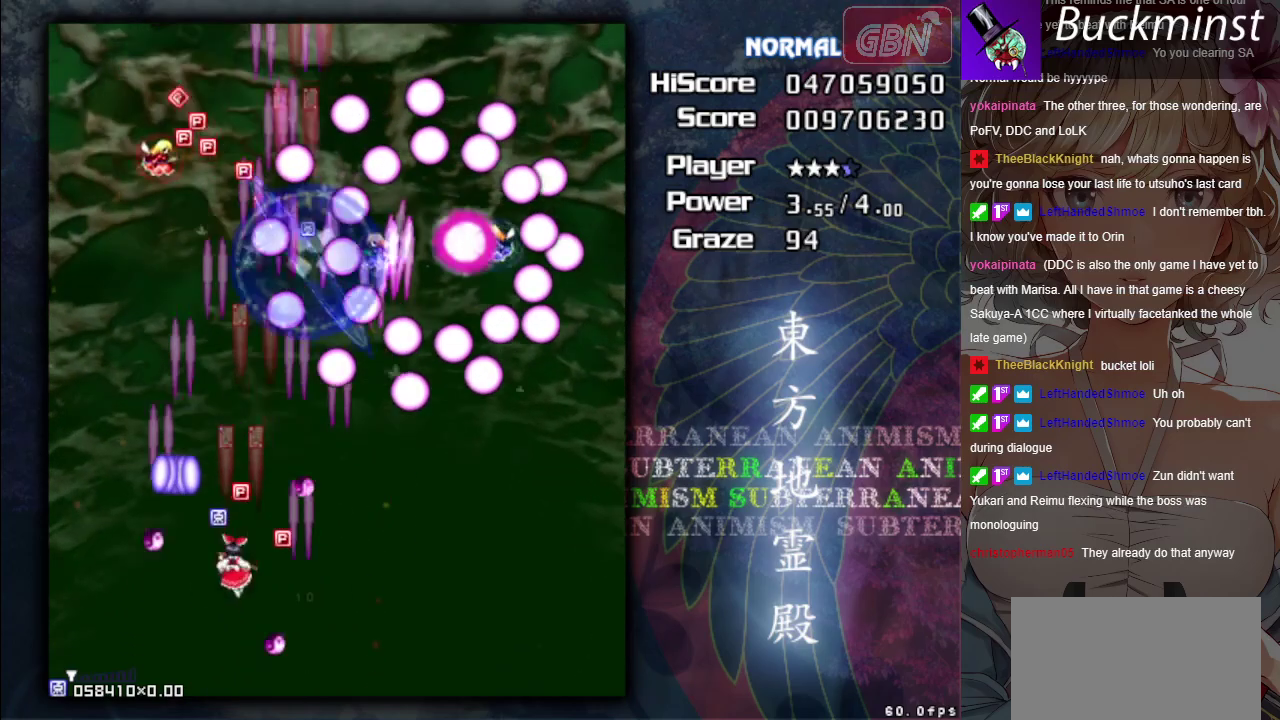
{"dt_ms": 400, "buttons": ["A"], "left_stick": "left", "events": [[50, "left_stick", "down-right"], [167, "left_stick", "center"], [367, "left_stick", "left"]]}
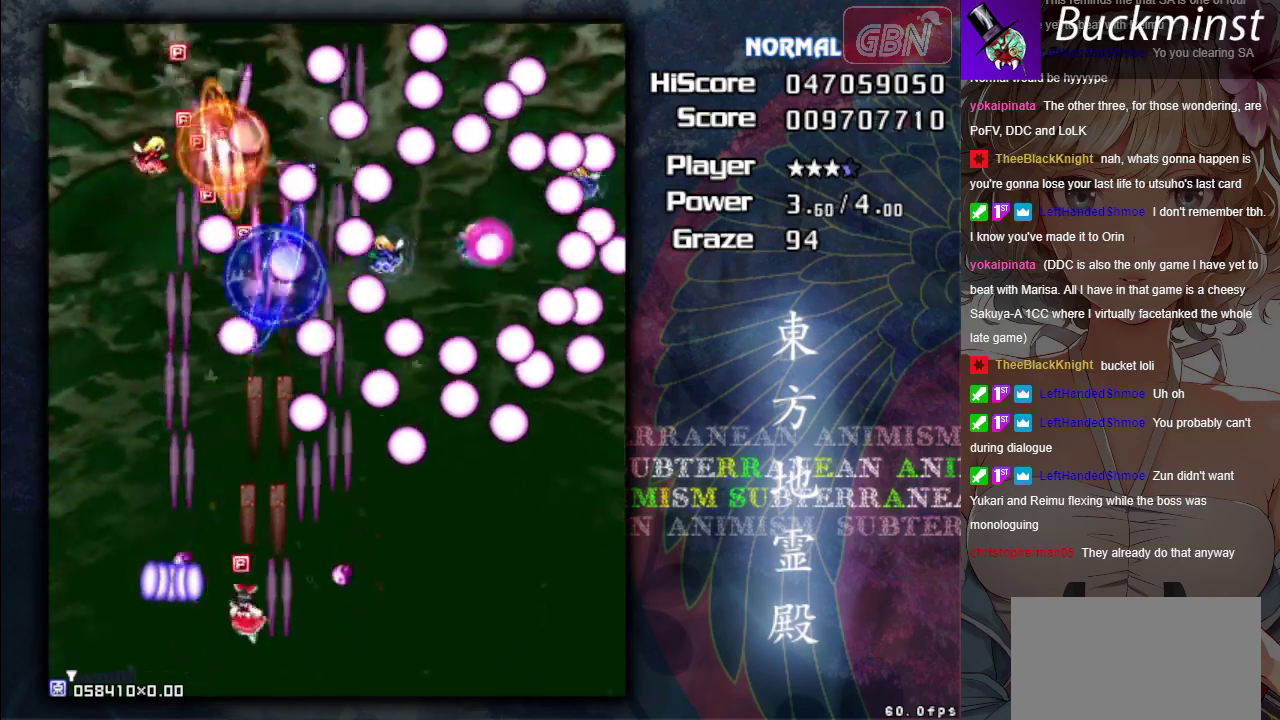
{"dt_ms": 400, "buttons": ["A"], "left_stick": "center", "events": [[67, "left_stick", "down-right"], [167, "left_stick", "down"], [267, "left_stick", "center"]]}
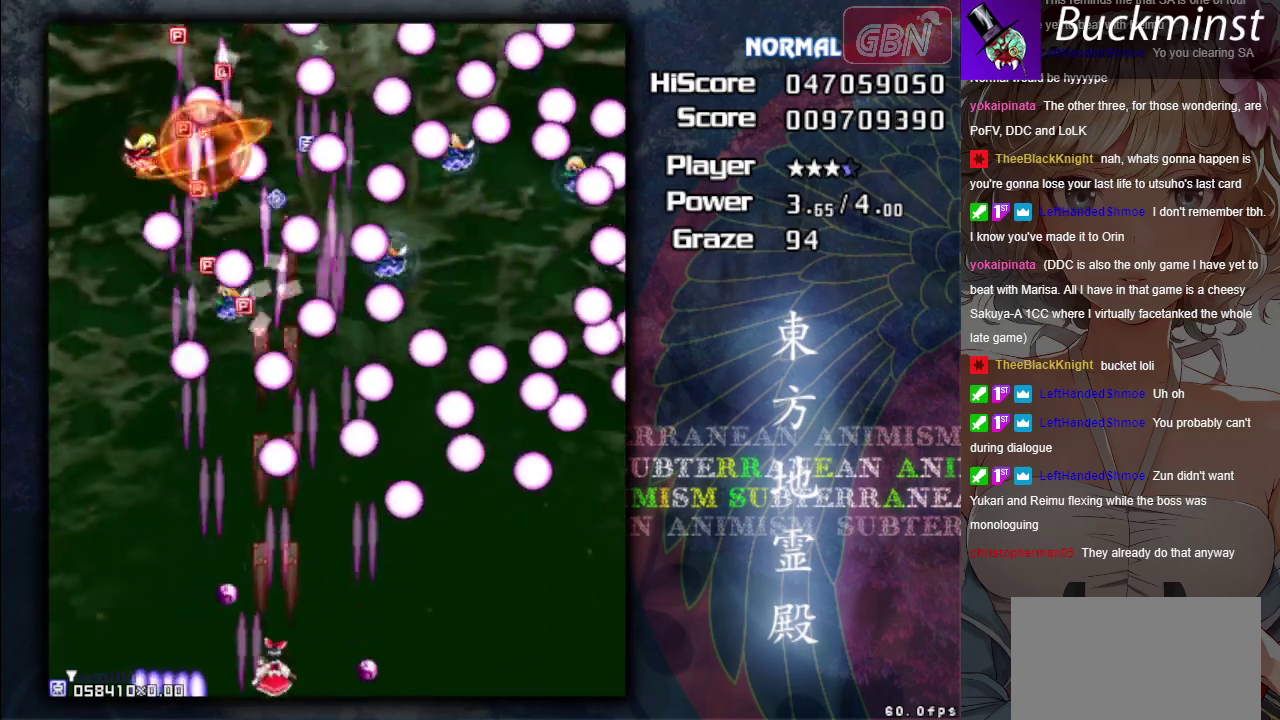
{"dt_ms": 500, "buttons": ["A"], "left_stick": "center", "events": [[333, "left_stick", "left"], [467, "left_stick", "center"]]}